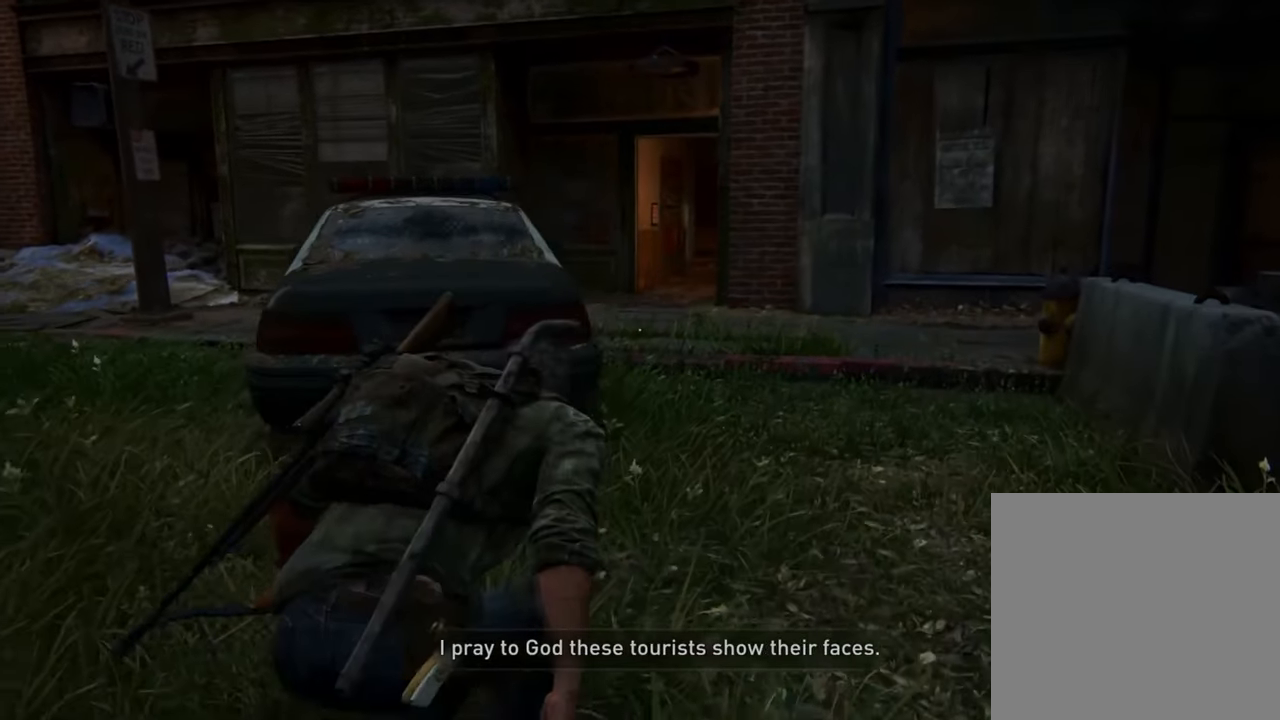
Gameplay with a controller (PlayStation layout); each line is a JSON object with the inputs held at the frame after it. "events" lists button and stick changes between this image and that frame as [ms after this image, input, new state], when the widget could be followed in between. Not read: L3 R3.
{"buttons": [], "left_stick": "up", "right_stick": "center", "events": [[233, "right_stick", "down-left"], [433, "right_stick", "center"]]}
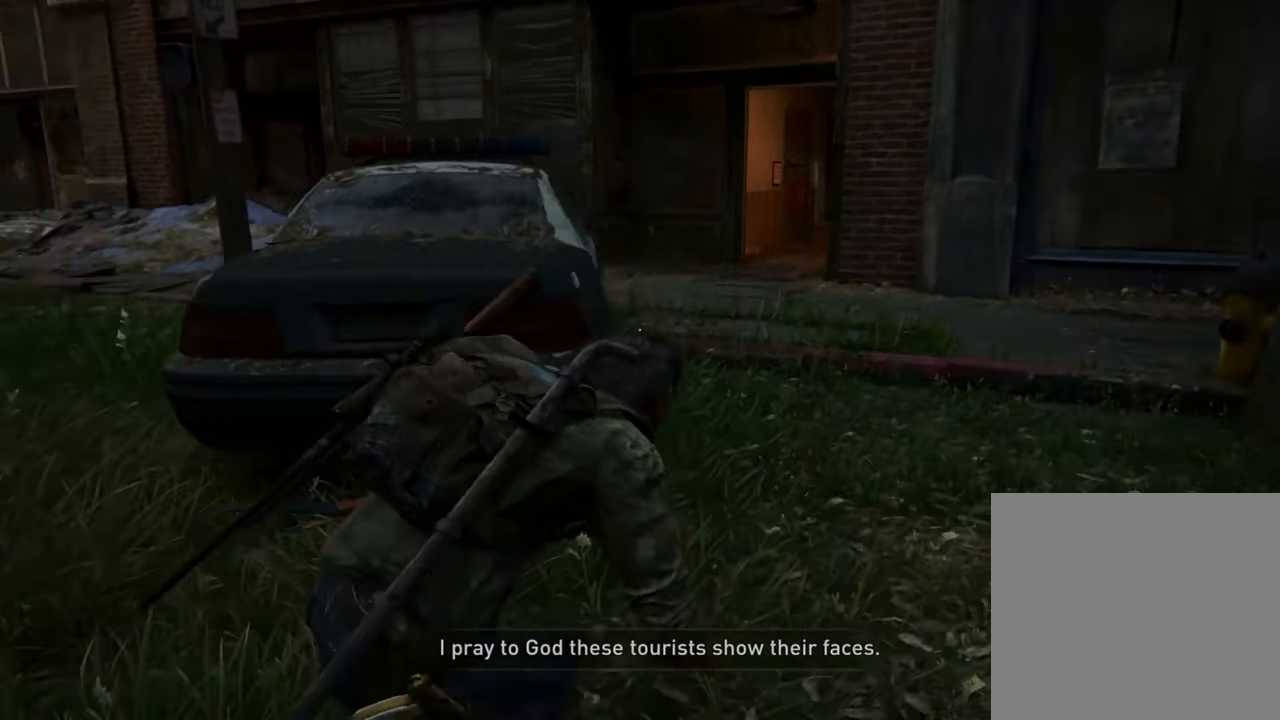
{"buttons": [], "left_stick": "up", "right_stick": "center", "events": []}
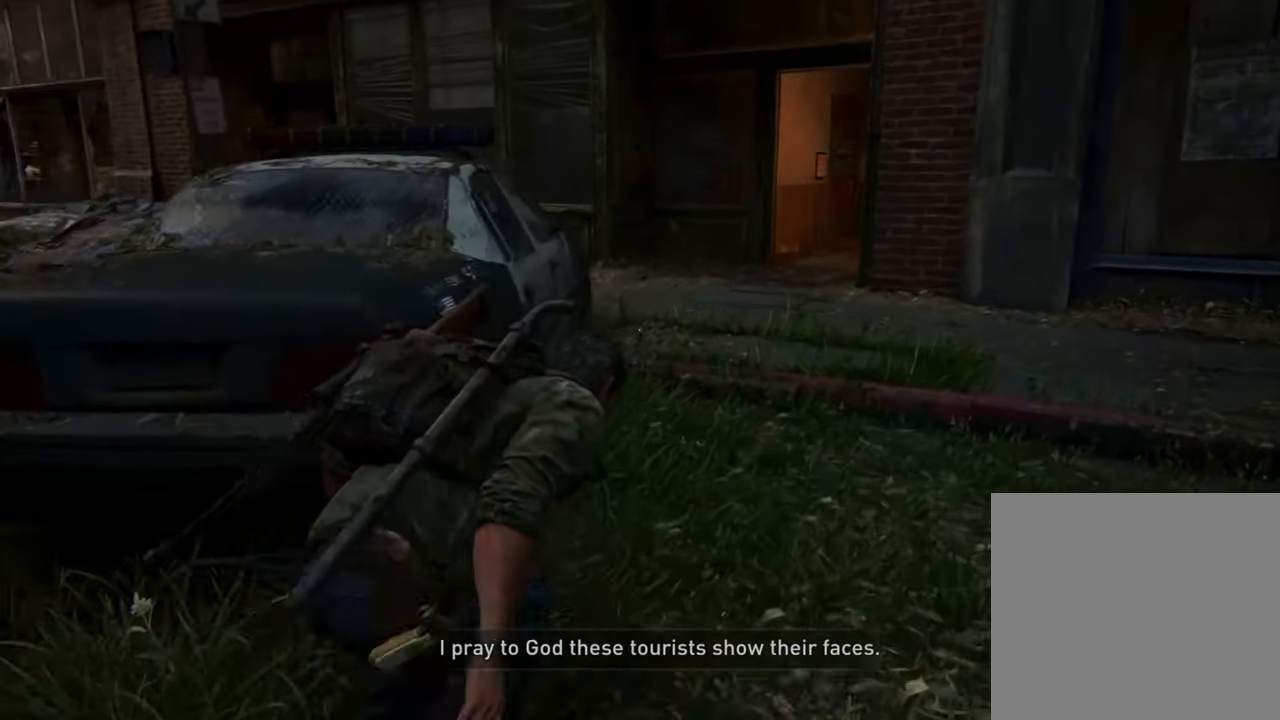
{"buttons": [], "left_stick": "up", "right_stick": "center", "events": []}
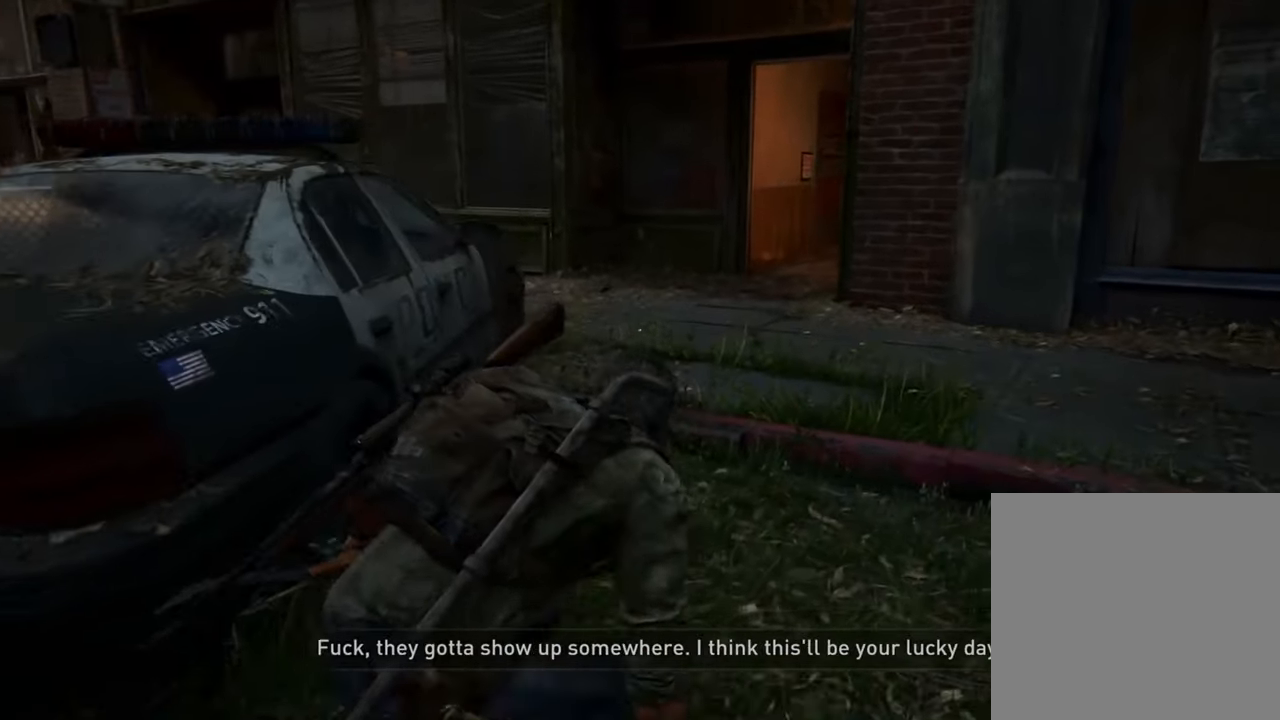
{"buttons": [], "left_stick": "up", "right_stick": "center", "events": []}
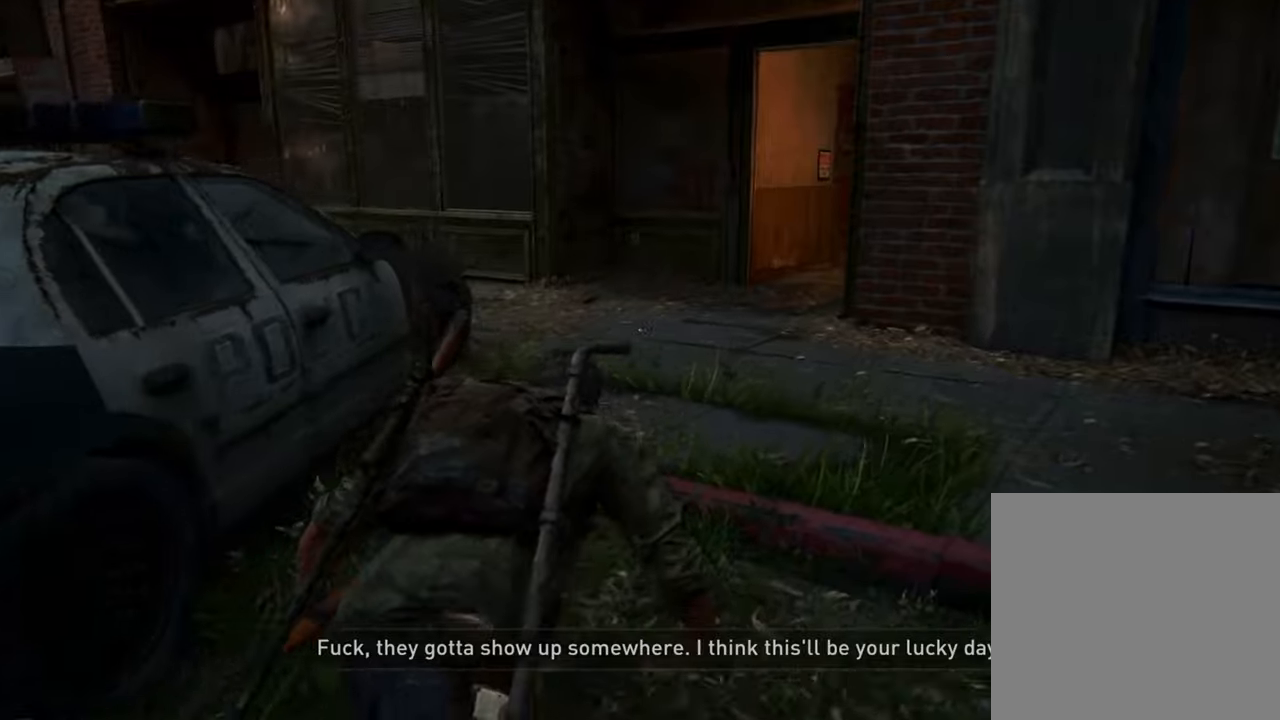
{"buttons": [], "left_stick": "up", "right_stick": "center", "events": []}
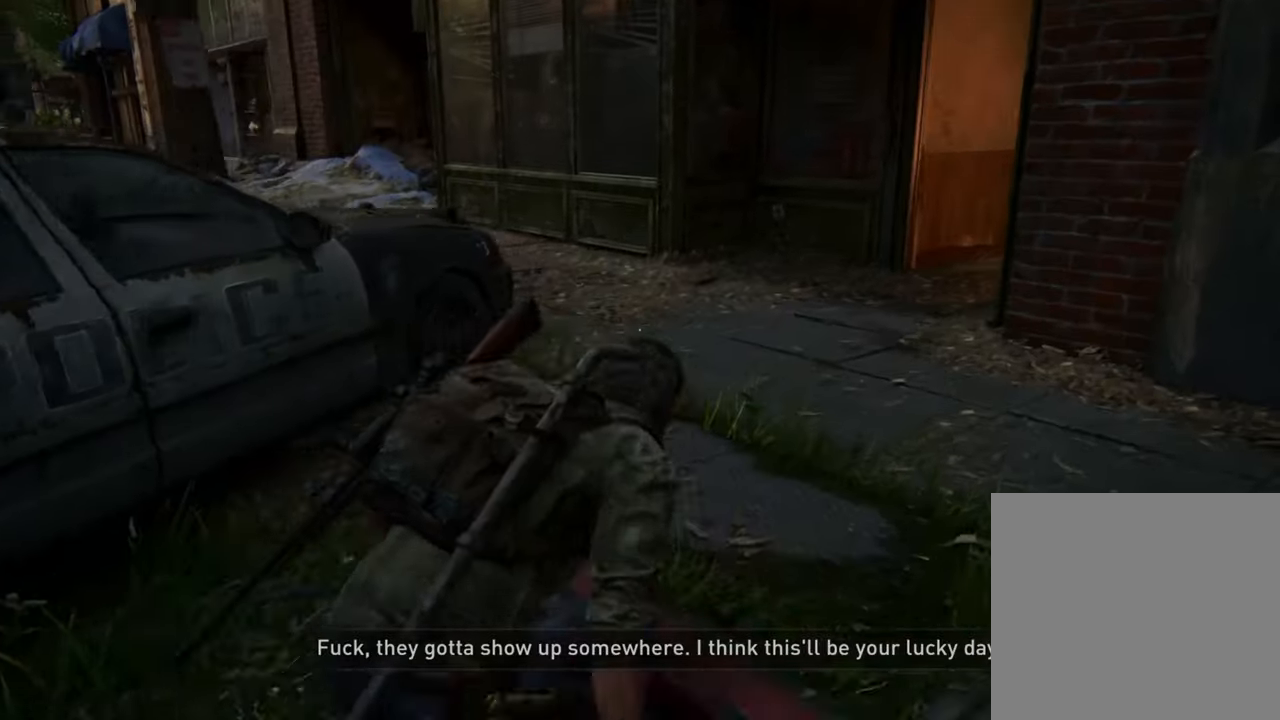
{"buttons": [], "left_stick": "up", "right_stick": "center", "events": []}
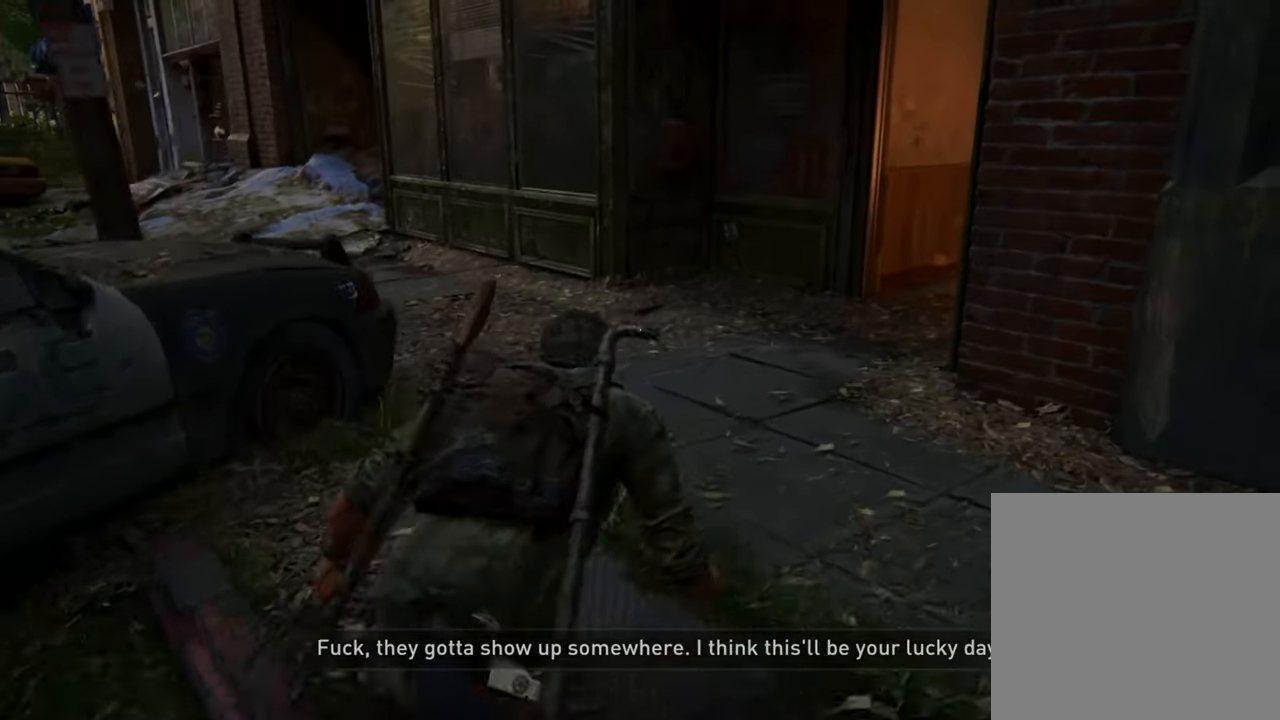
{"buttons": [], "left_stick": "up", "right_stick": "center", "events": []}
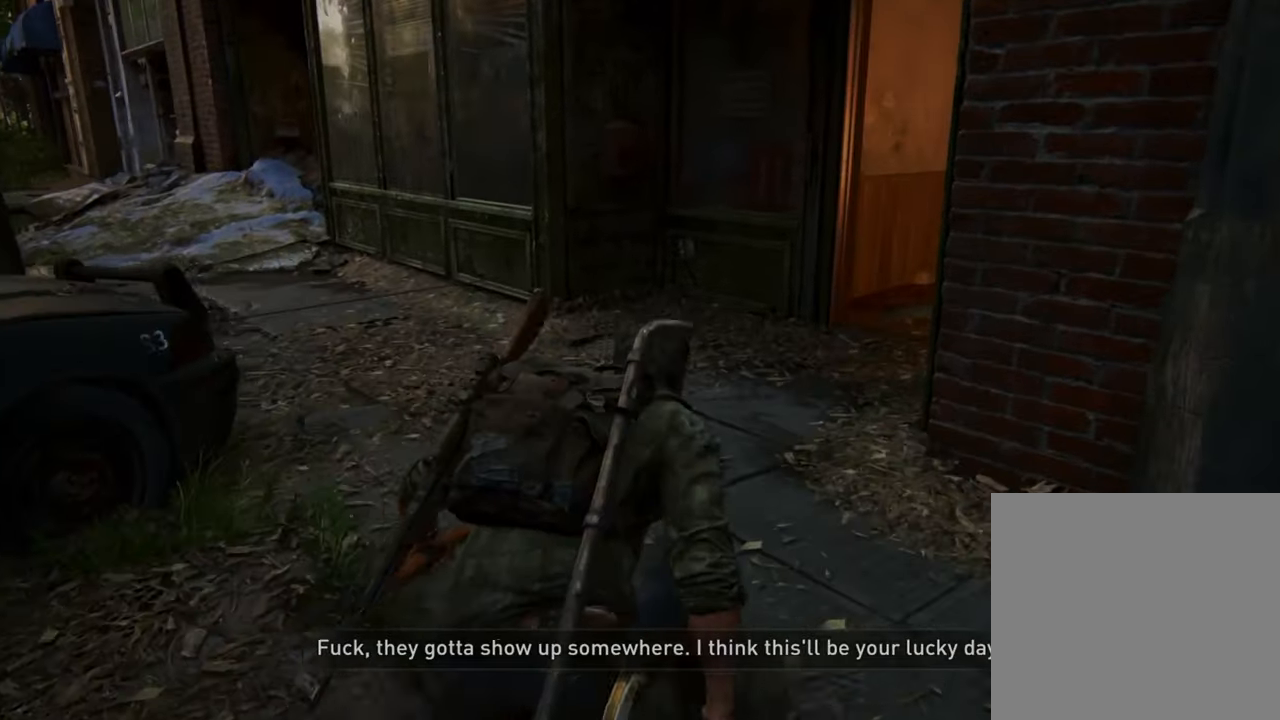
{"buttons": [], "left_stick": "up", "right_stick": "right", "events": [[366, "right_stick", "right"]]}
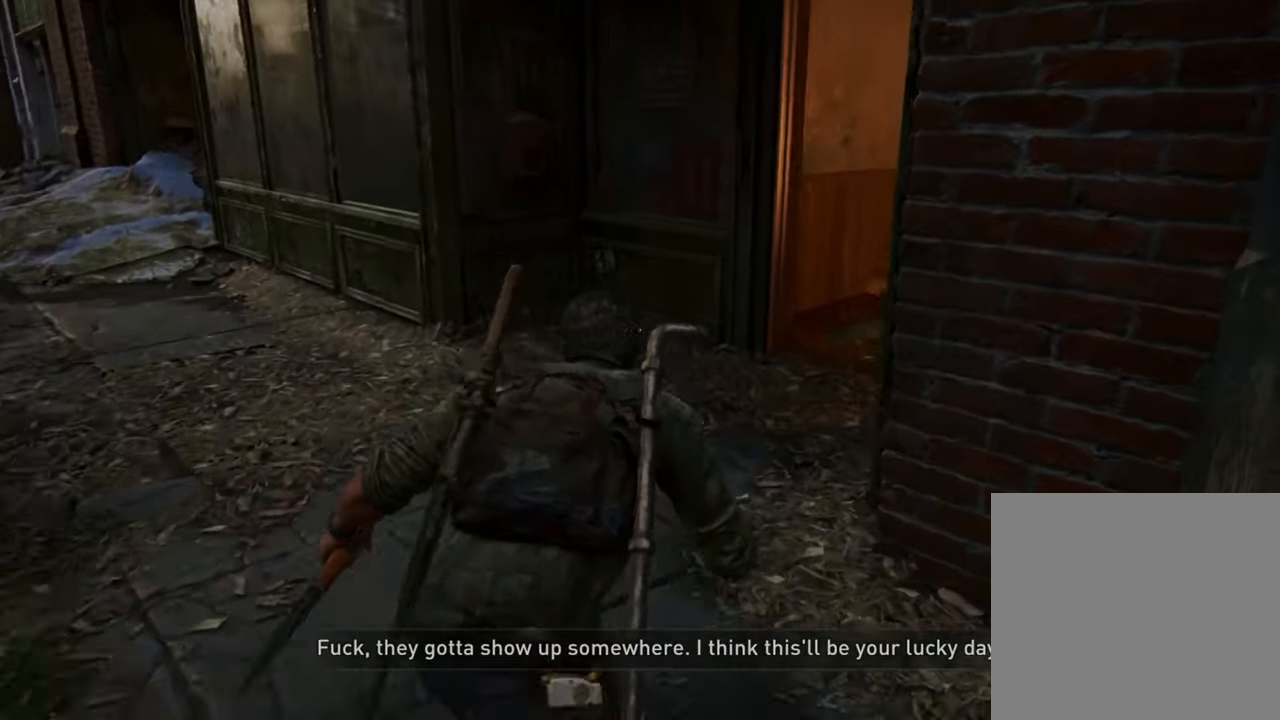
{"buttons": [], "left_stick": "up", "right_stick": "center", "events": [[233, "right_stick", "center"]]}
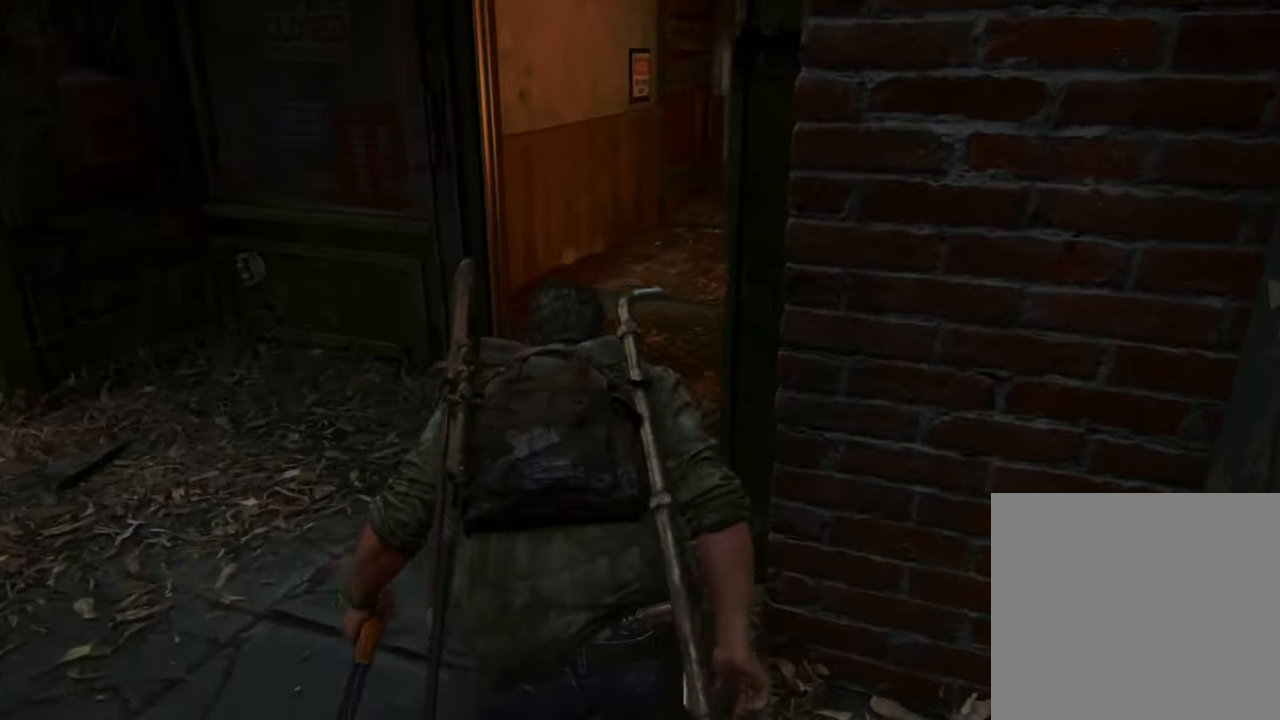
{"buttons": [], "left_stick": "up", "right_stick": "center", "events": []}
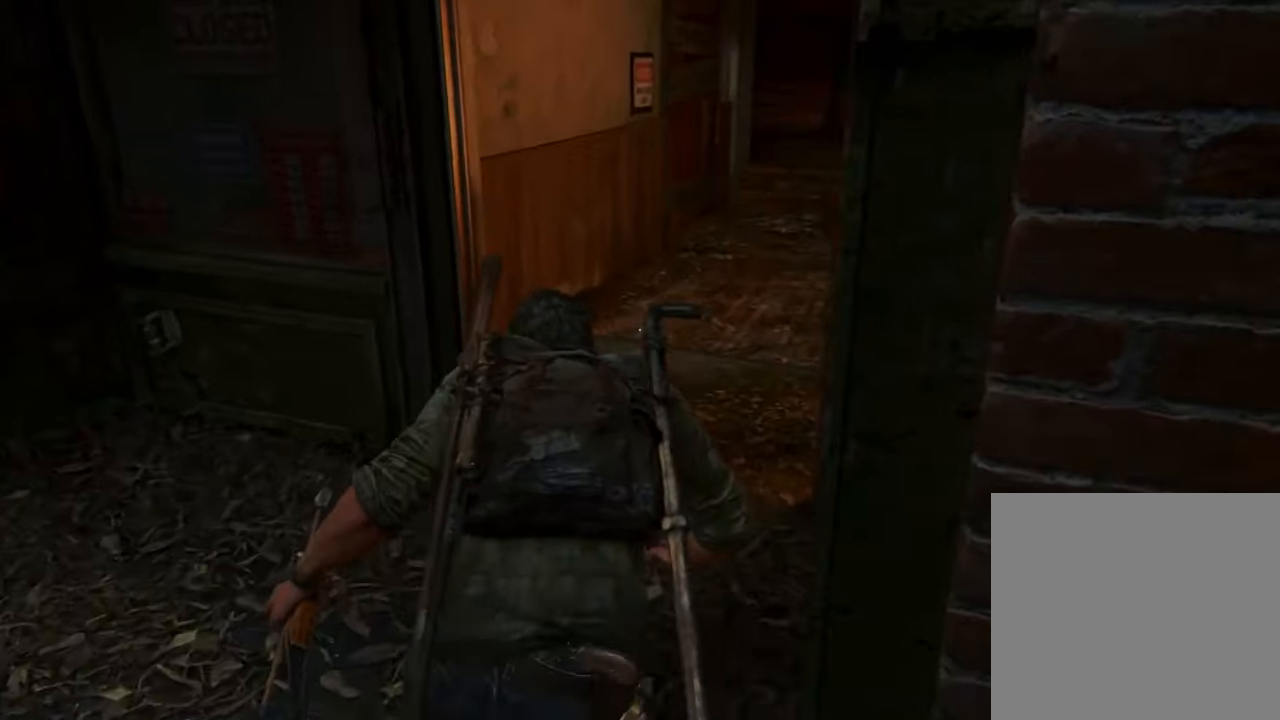
{"buttons": [], "left_stick": "up", "right_stick": "center"}
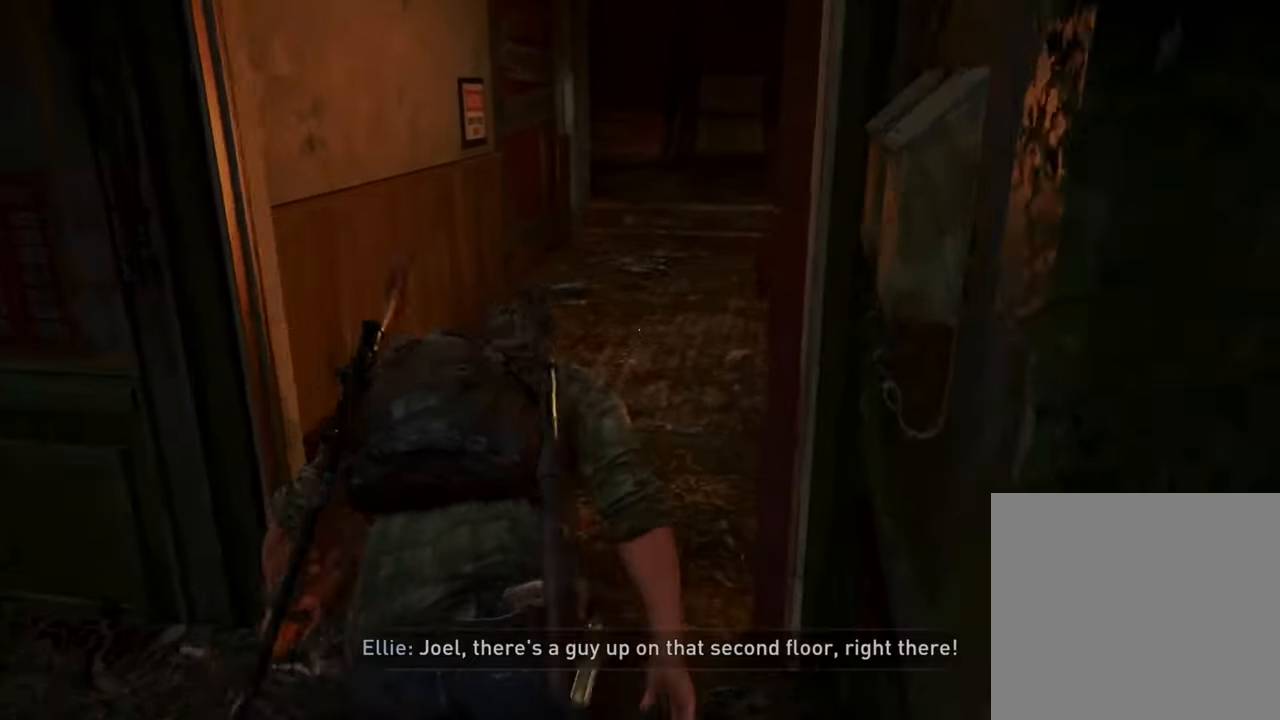
{"buttons": [], "left_stick": "up", "right_stick": "center", "events": []}
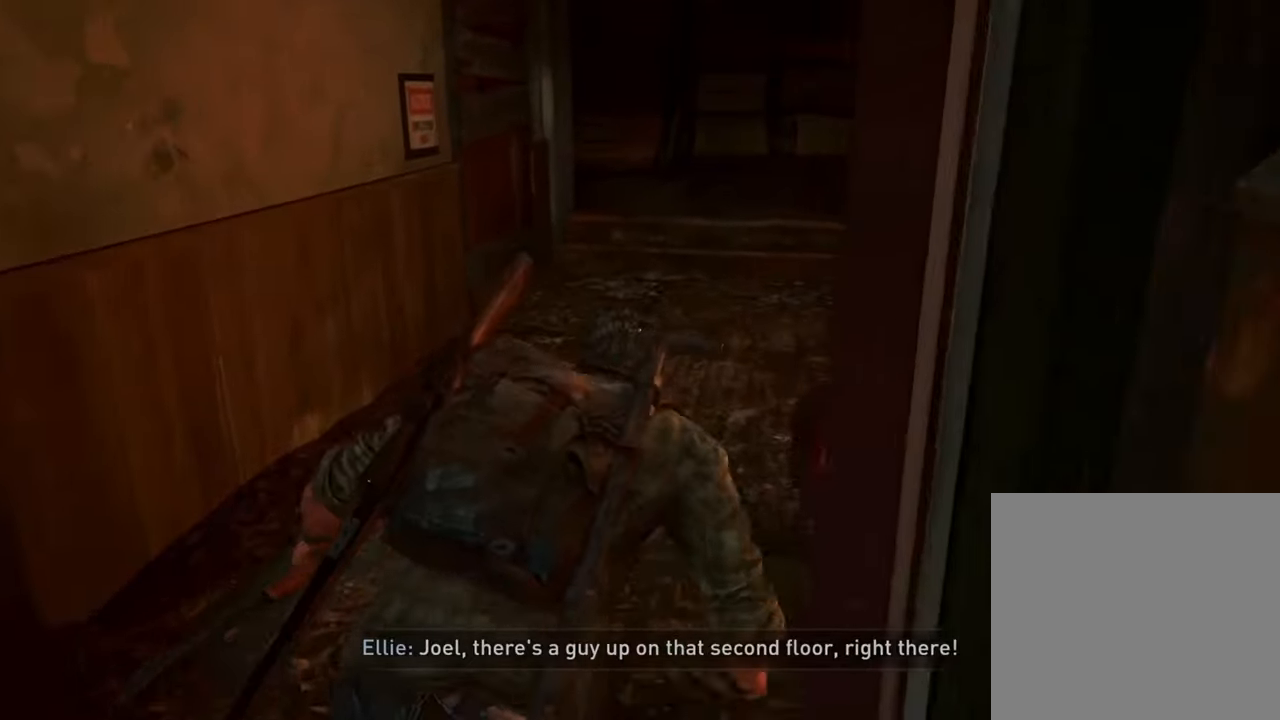
{"buttons": [], "left_stick": "up", "right_stick": "center", "events": [[33, "right_stick", "up"], [233, "right_stick", "center"]]}
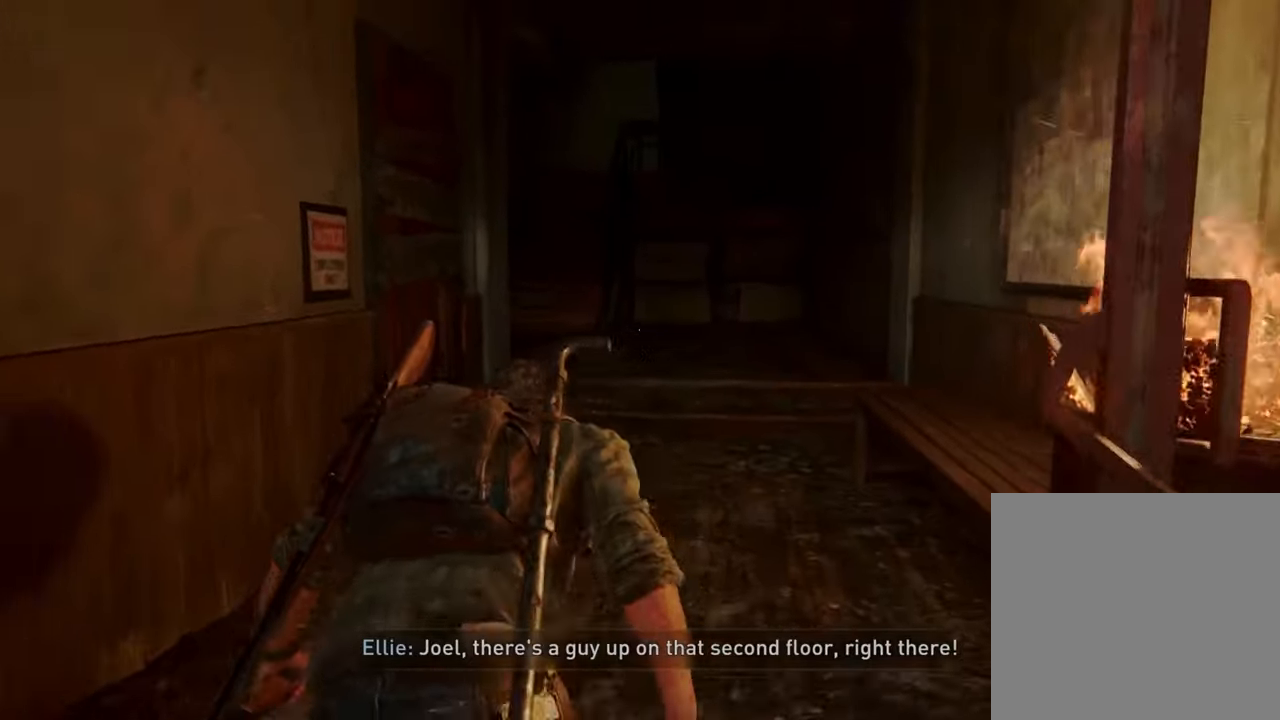
{"buttons": [], "left_stick": "up", "right_stick": "center", "events": []}
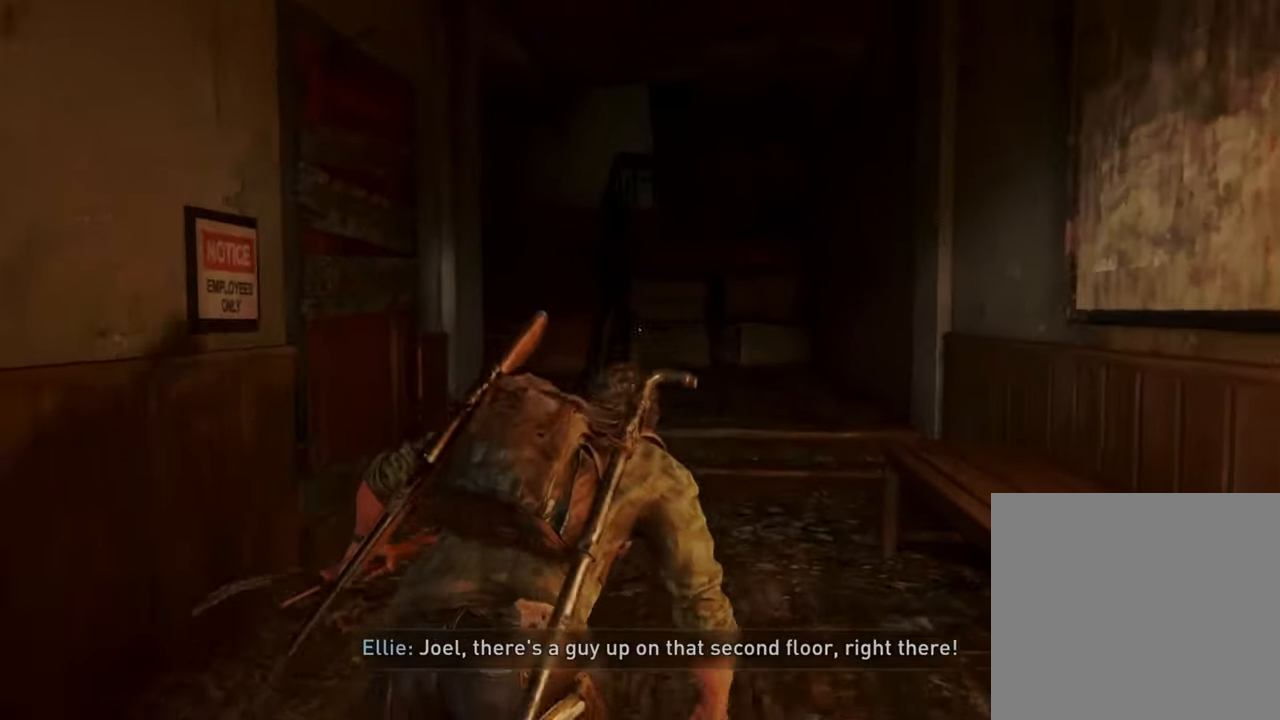
{"buttons": [], "left_stick": "up", "right_stick": "center", "events": []}
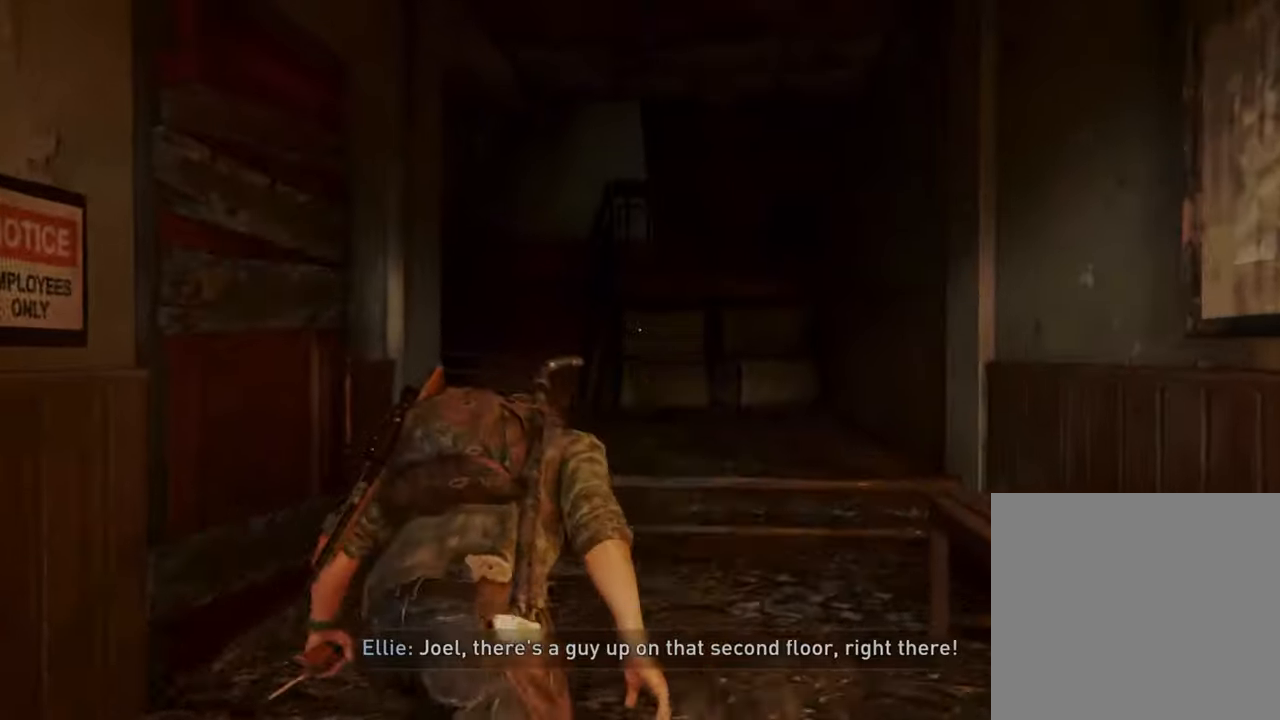
{"buttons": [], "left_stick": "up", "right_stick": "center", "events": []}
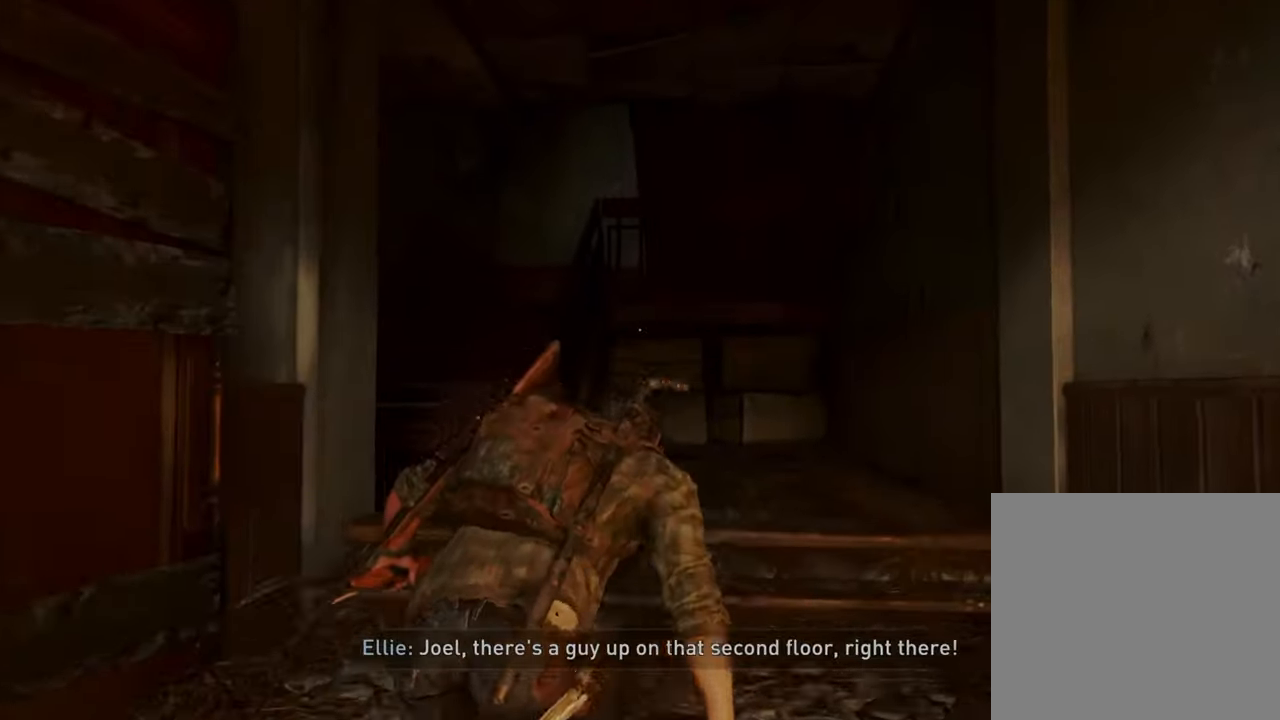
{"buttons": [], "left_stick": "up", "right_stick": "center", "events": []}
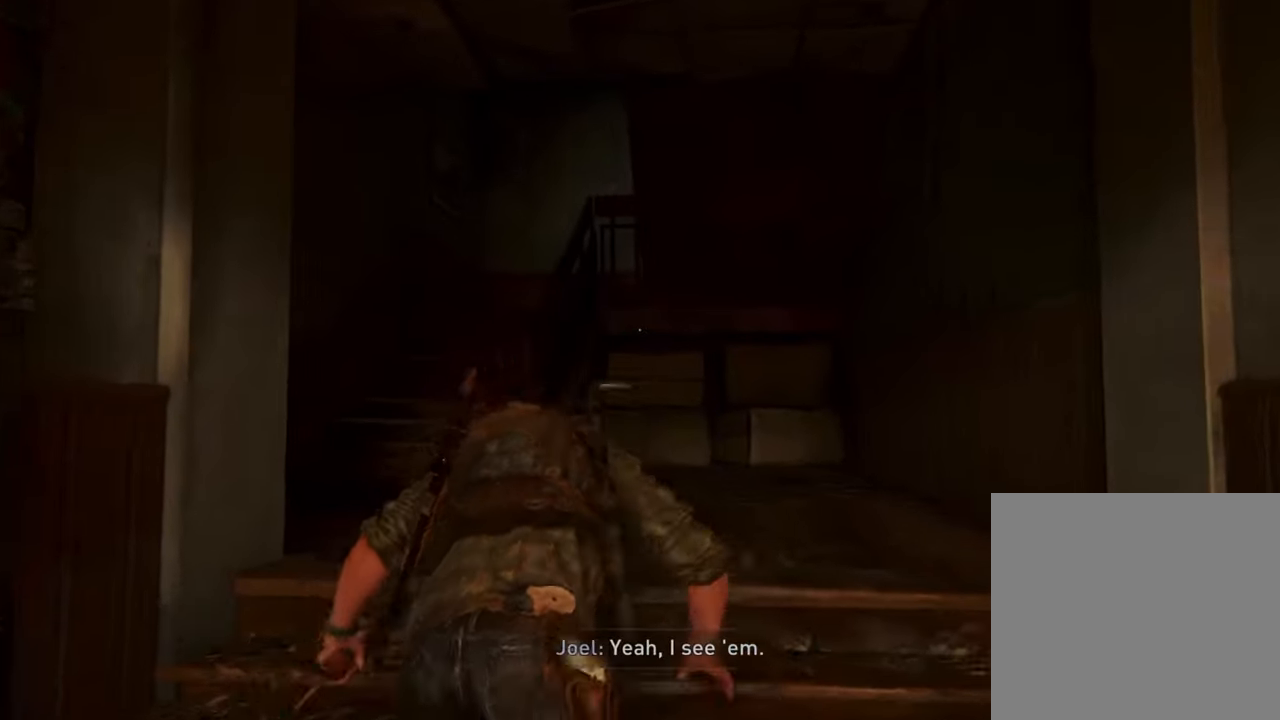
{"buttons": [], "left_stick": "up", "right_stick": "center", "events": []}
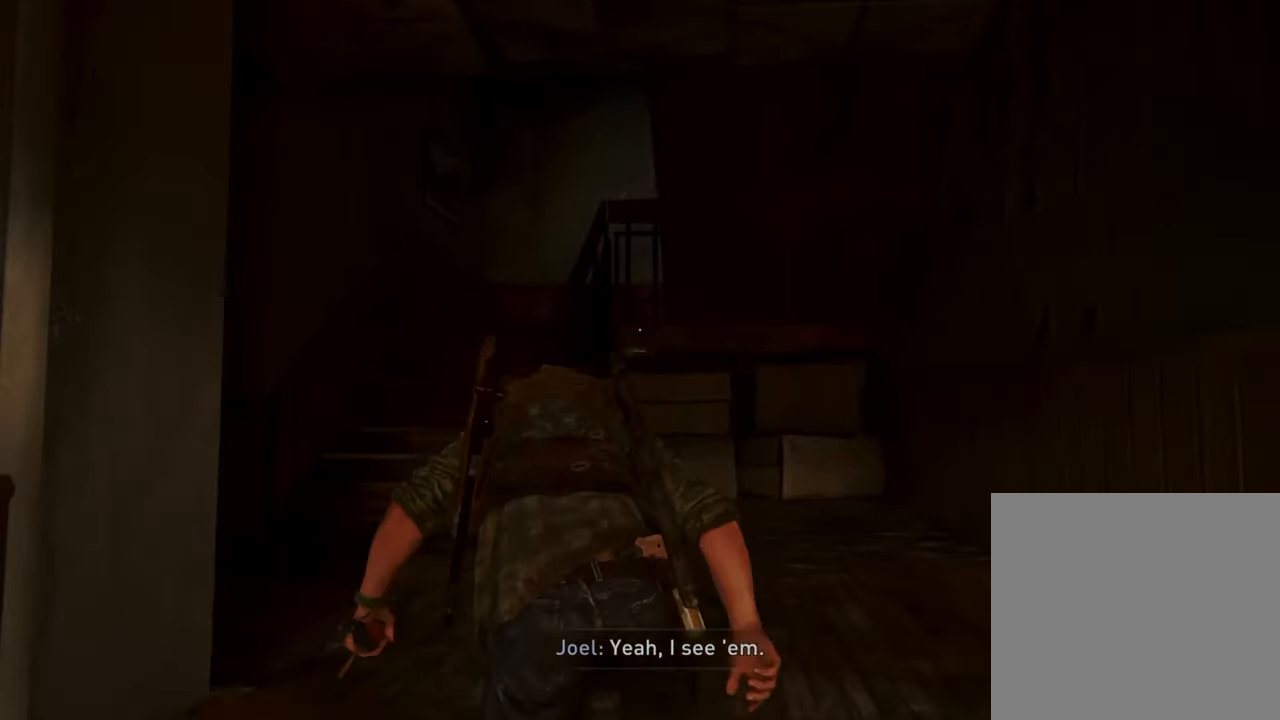
{"buttons": [], "left_stick": "up", "right_stick": "center", "events": []}
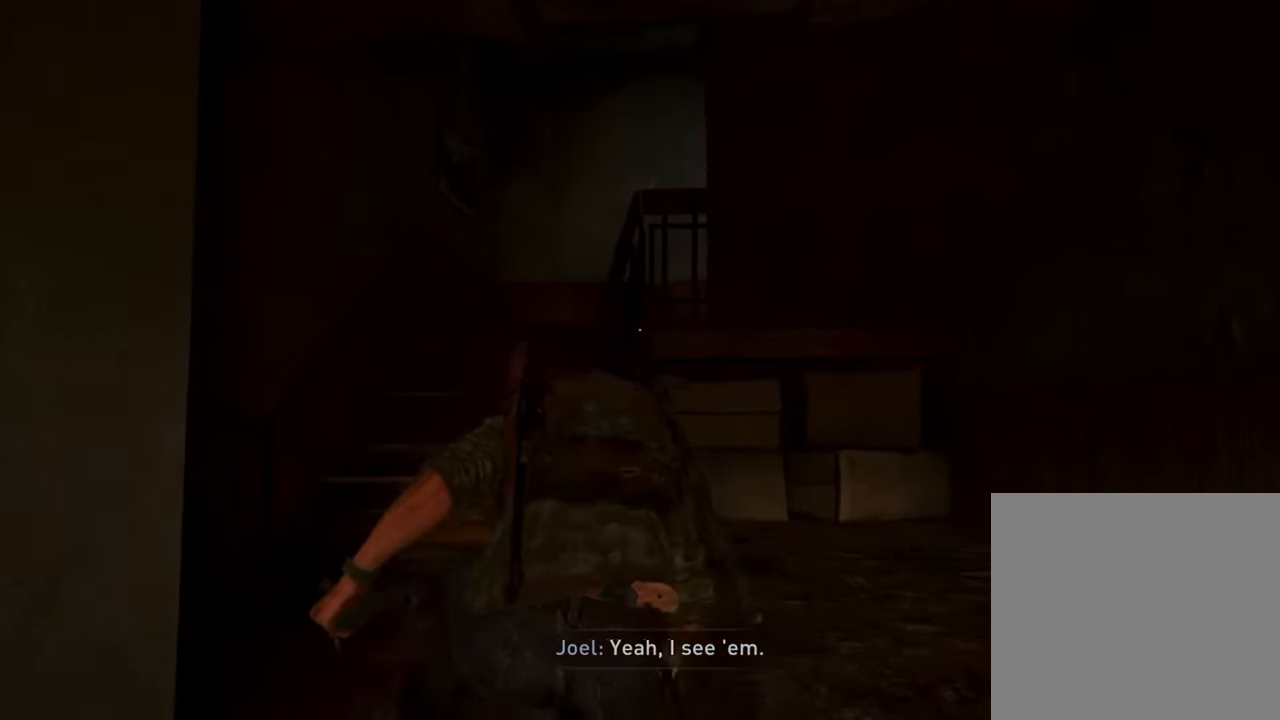
{"buttons": [], "left_stick": "up", "right_stick": "center", "events": []}
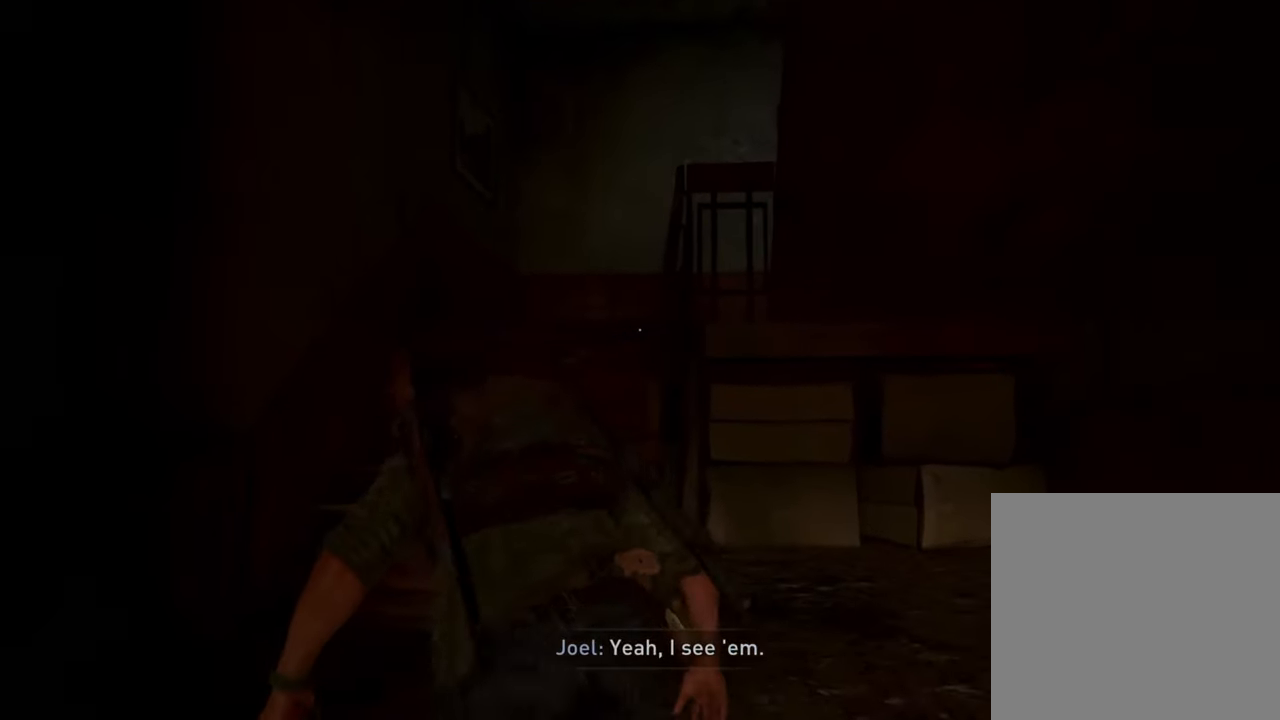
{"buttons": [], "left_stick": "up", "right_stick": "center", "events": []}
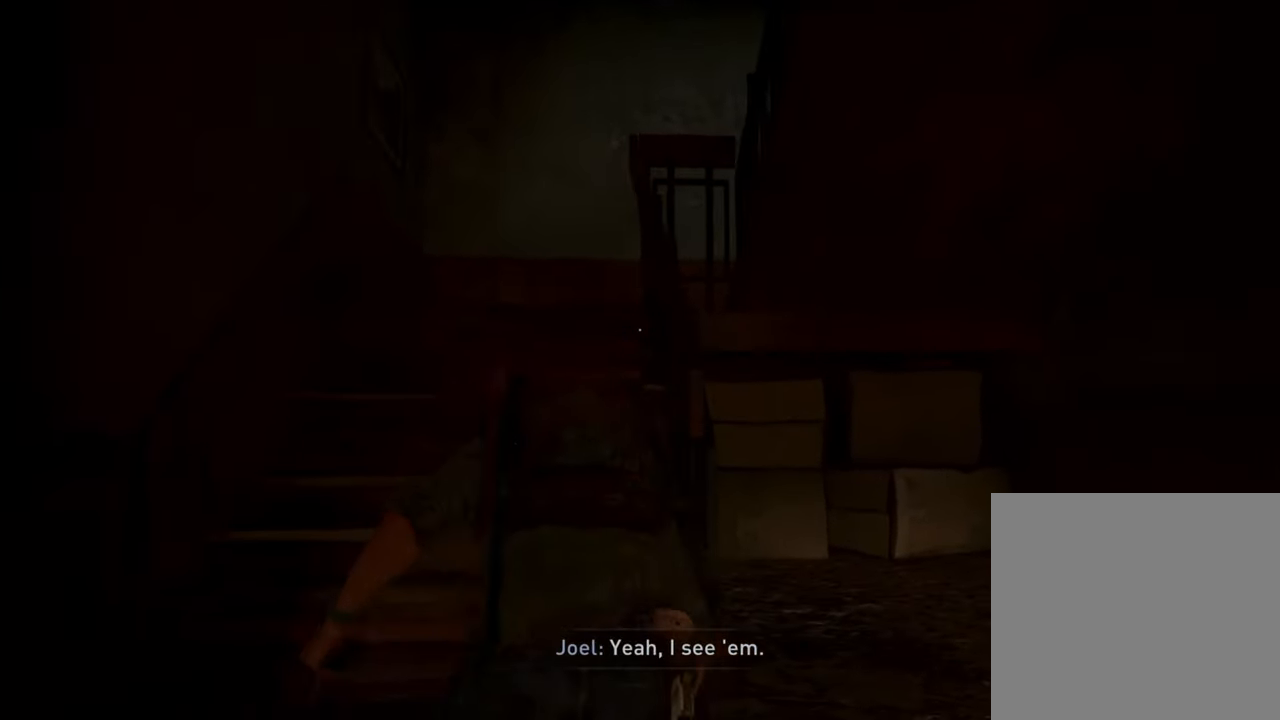
{"buttons": [], "left_stick": "up", "right_stick": "right", "events": [[400, "right_stick", "right"]]}
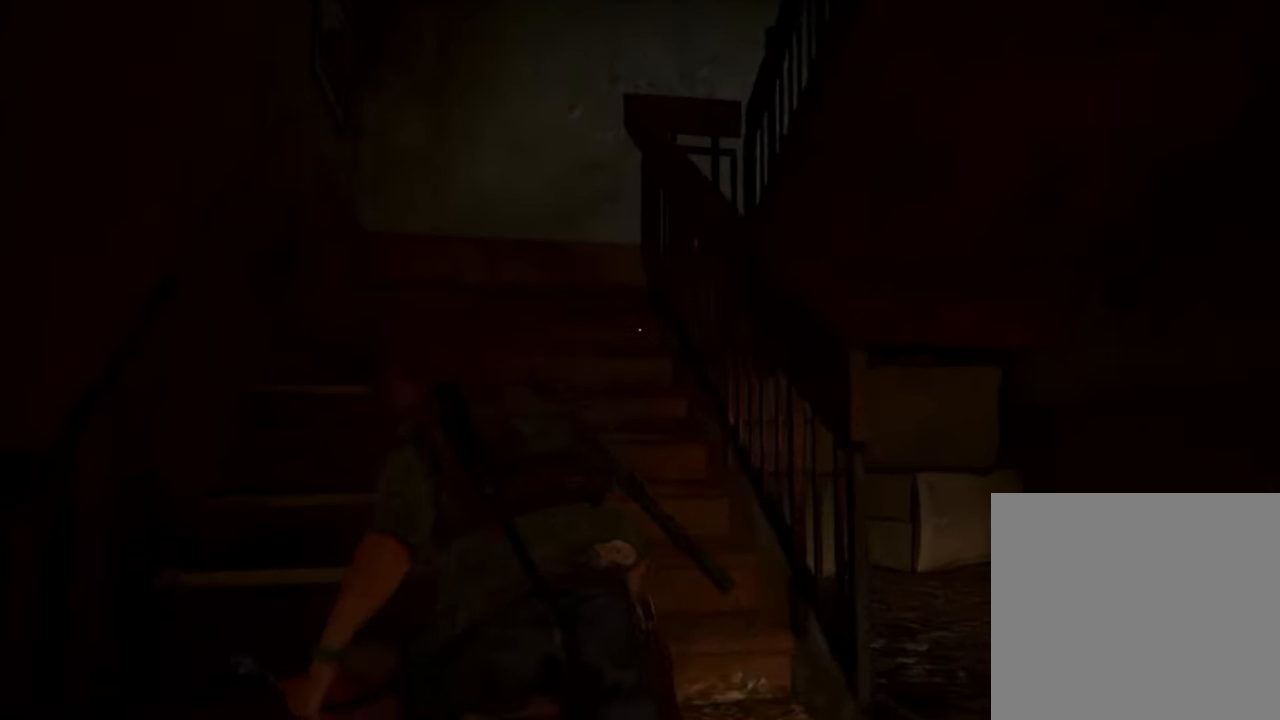
{"buttons": [], "left_stick": "up", "right_stick": "center", "events": [[334, "right_stick", "center"]]}
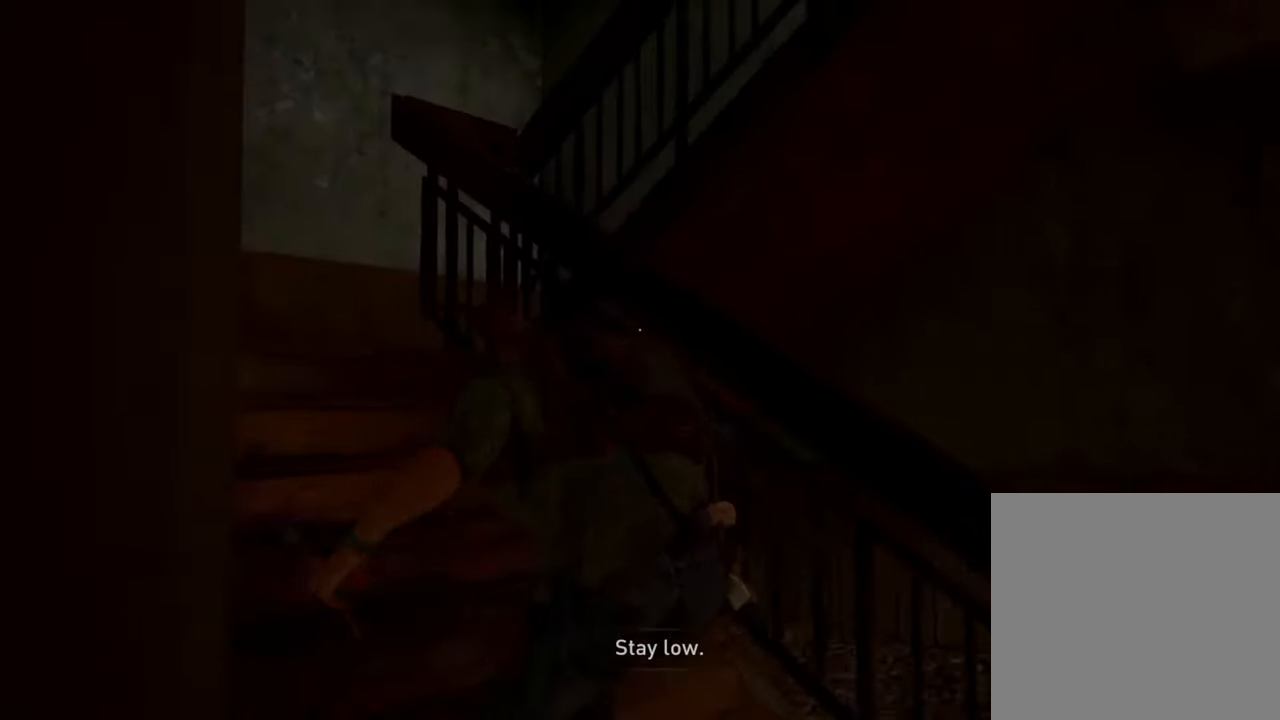
{"buttons": [], "left_stick": "up", "right_stick": "center", "events": []}
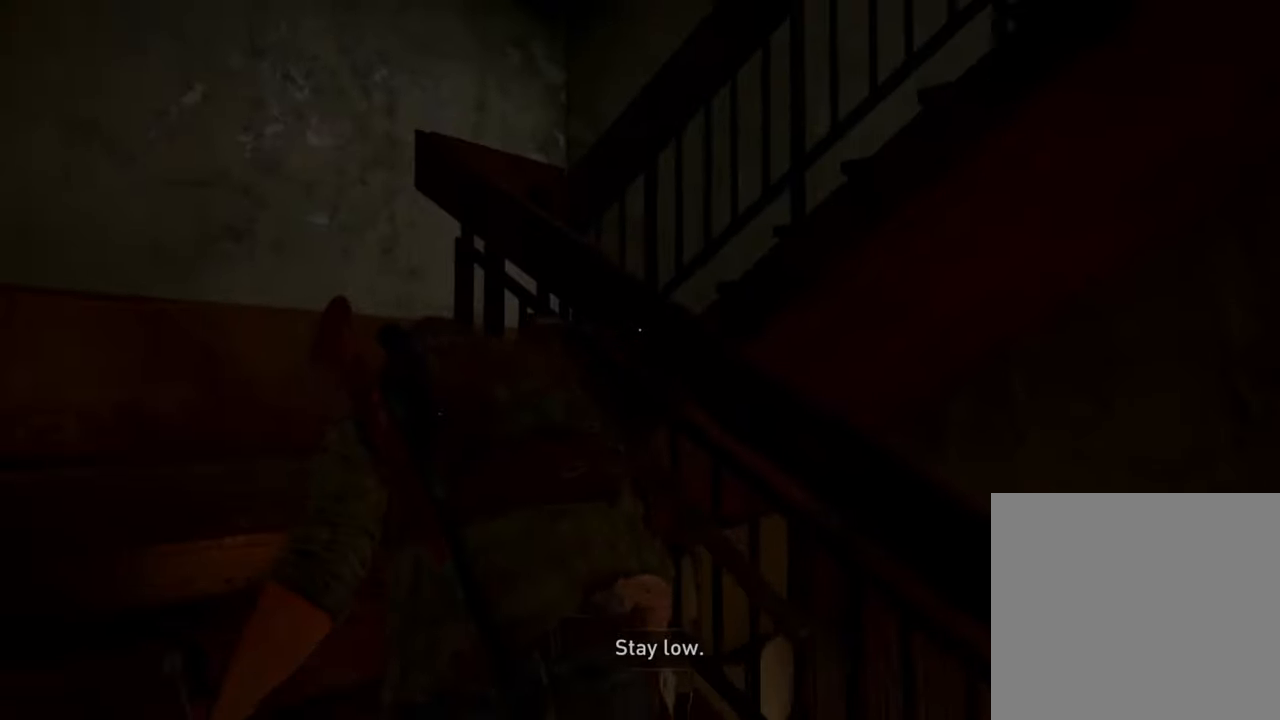
{"buttons": [], "left_stick": "up-left", "right_stick": "center", "events": [[500, "left_stick", "up-left"]]}
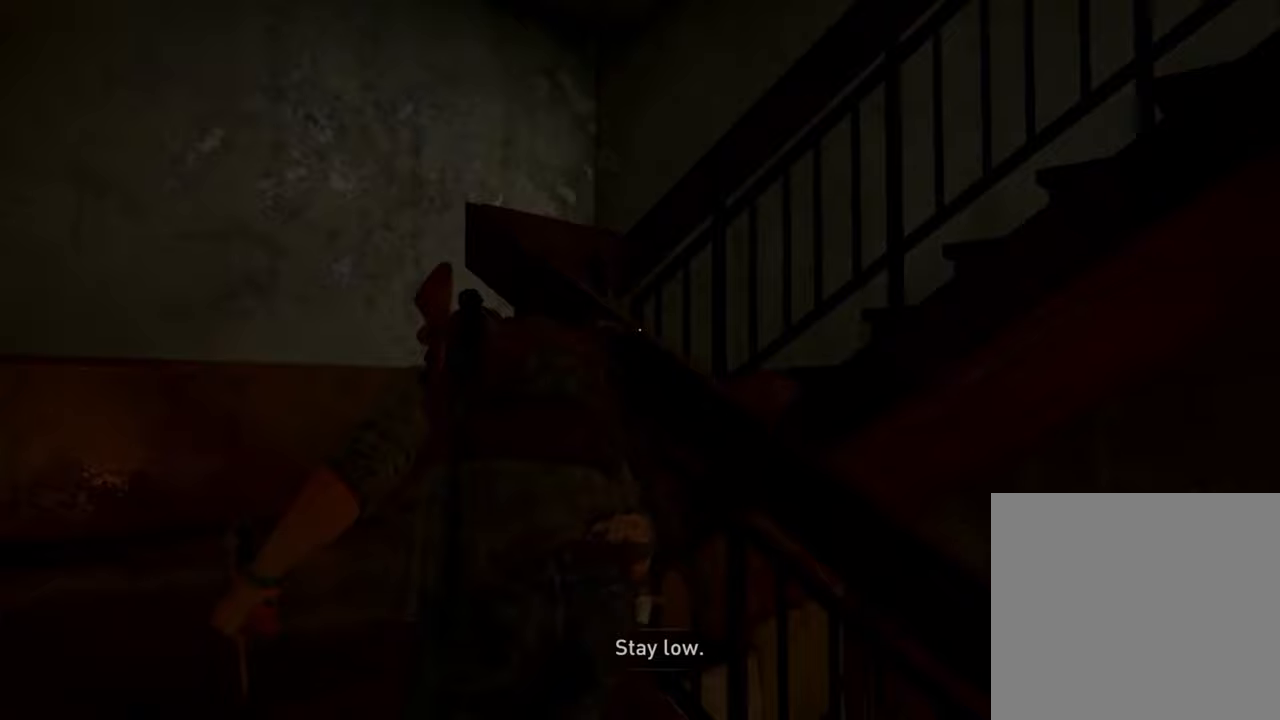
{"buttons": [], "left_stick": "up-left", "right_stick": "center", "events": []}
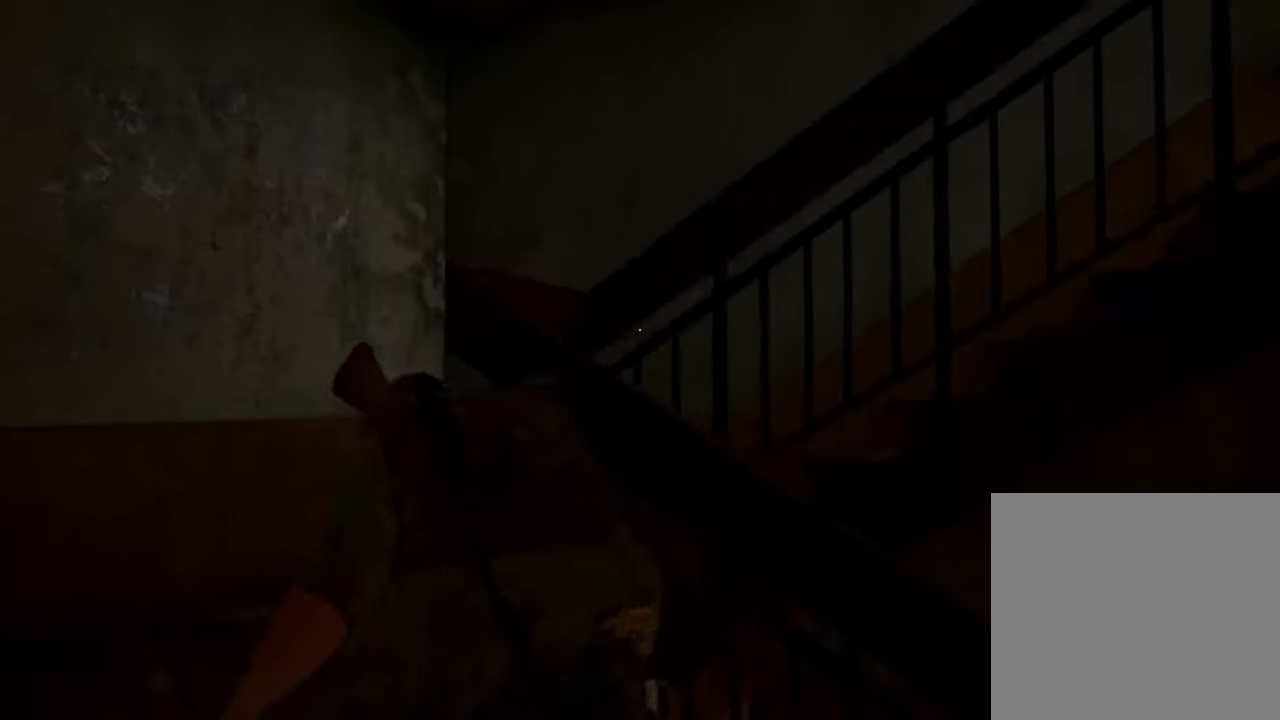
{"buttons": [], "left_stick": "up-left", "right_stick": "right", "events": [[267, "right_stick", "right"]]}
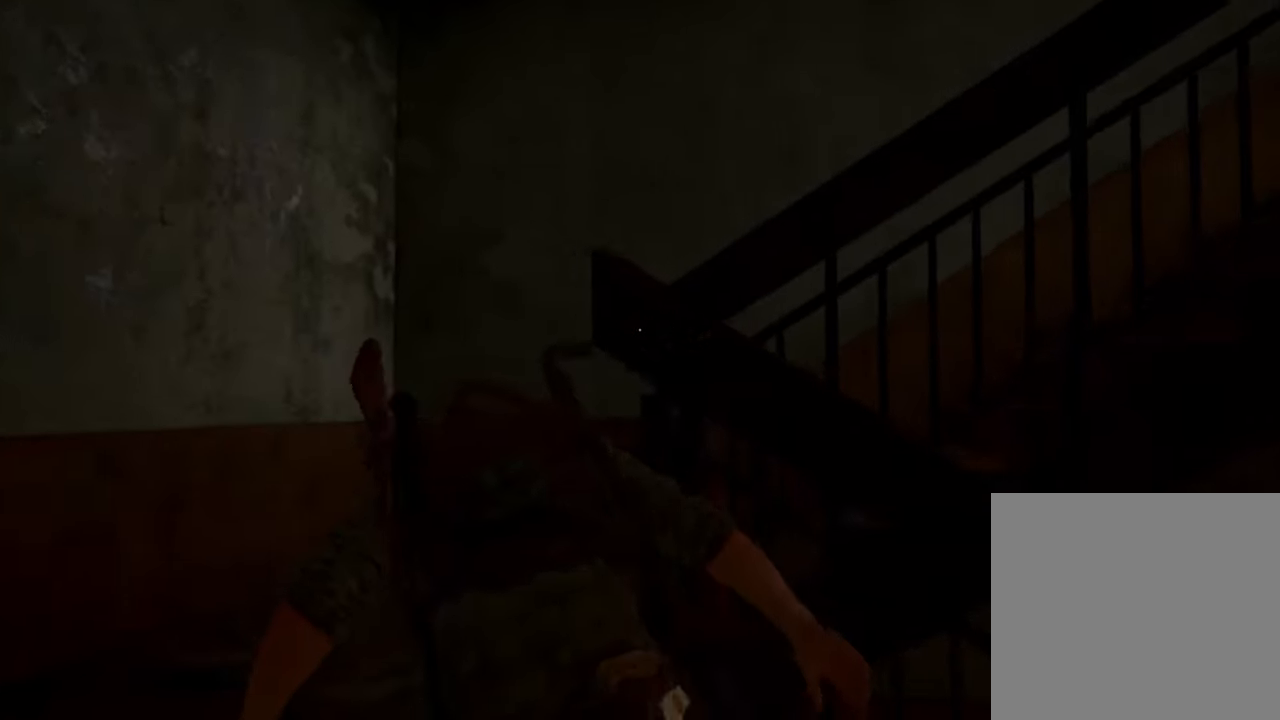
{"buttons": [], "left_stick": "up-left", "right_stick": "right", "events": []}